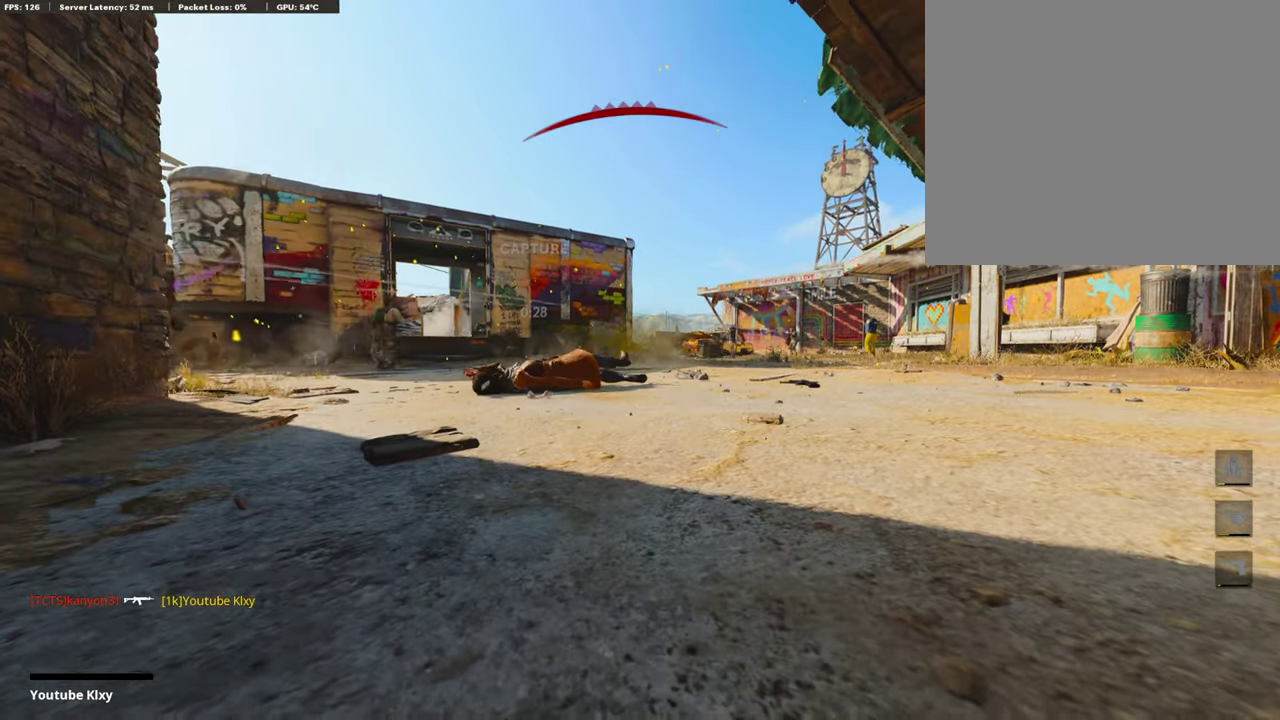
Gameplay with a controller (PlayStation layout); each line is a JSON object with the inputs held at the frame after it (dt_ms = milliseconds from this image to that frame). "events" lists button and stick changes between this image and that frame as [ms after this image, input, new state], when the widget could be followed in between.
{"dt_ms": 907, "buttons": ["L3"], "left_stick": "up", "right_stick": "center", "events": [[50, "SQUARE", "up"], [67, "CROSS", "up"], [118, "CROSS", "down"], [118, "left_stick", "up"], [151, "SQUARE", "down"], [218, "left_stick", "up-right"], [319, "CROSS", "up"], [319, "SQUARE", "up"], [319, "left_stick", "up"], [437, "left_stick", "up-right"], [504, "TRIANGLE", "down"], [504, "left_stick", "up"], [604, "TRIANGLE", "up"], [672, "TRIANGLE", "down"], [789, "TRIANGLE", "up"]]}
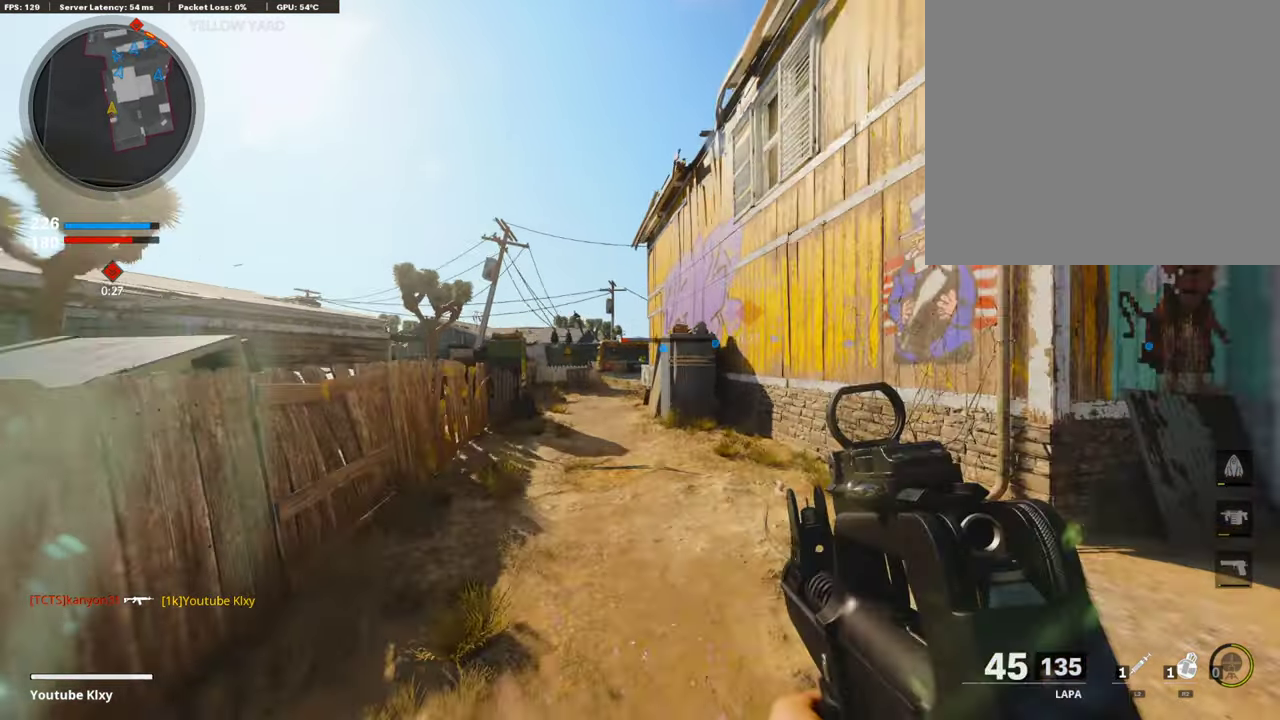
{"dt_ms": 302, "buttons": [], "left_stick": "up-left", "right_stick": "center"}
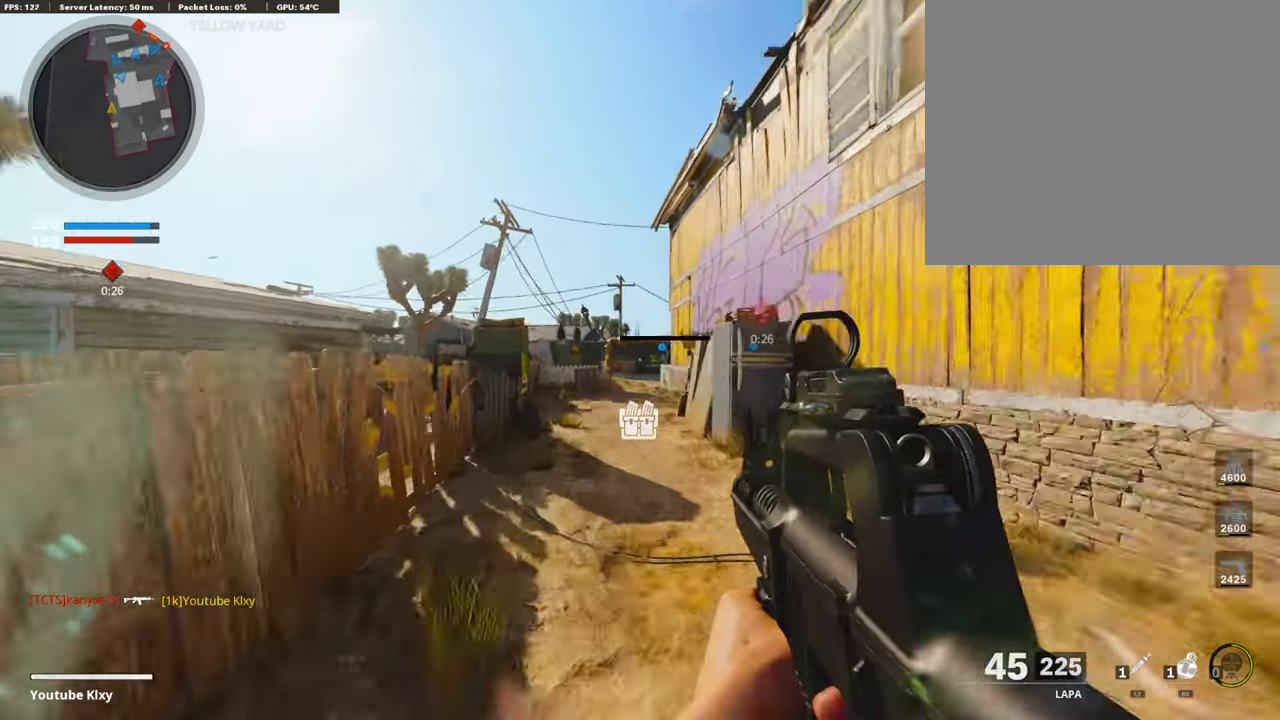
{"dt_ms": 604, "buttons": [], "left_stick": "up-left", "right_stick": "center", "events": [[50, "right_stick", "up-right"], [84, "R2", "down"], [235, "right_stick", "center"], [252, "R2", "up"]]}
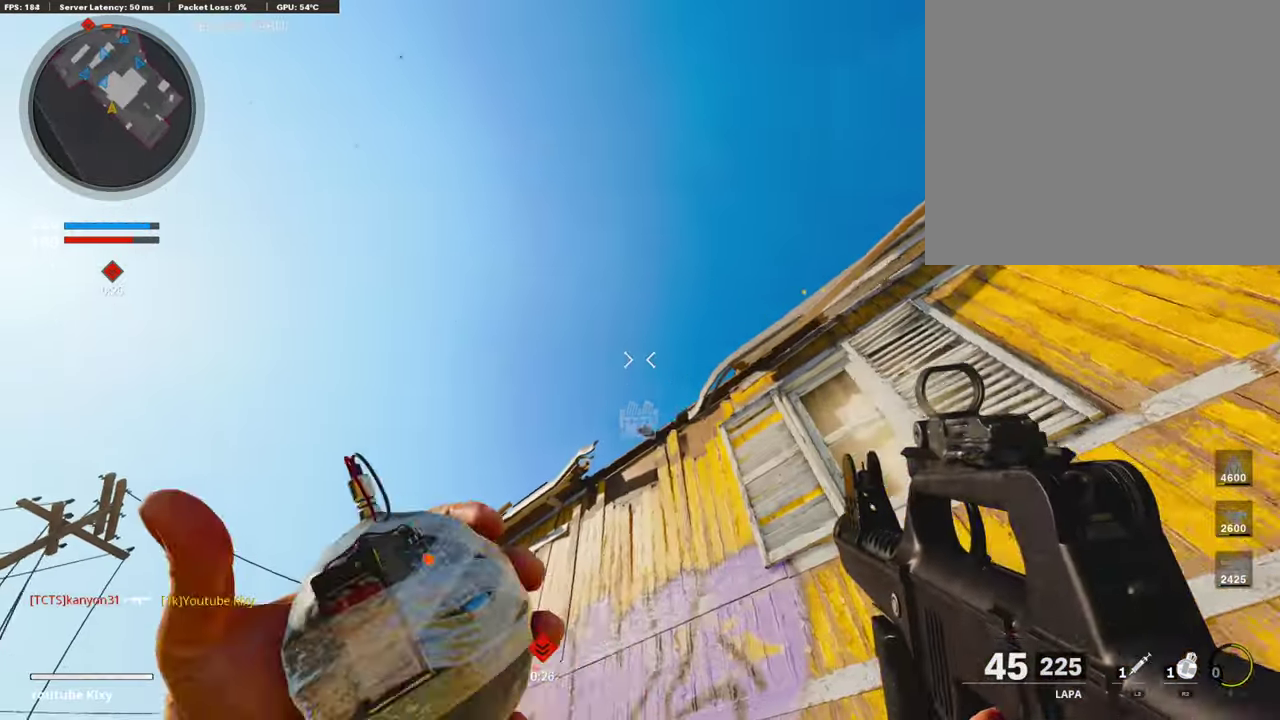
{"dt_ms": 403, "buttons": [], "left_stick": "up-left", "right_stick": "center", "events": [[34, "left_stick", "left"], [118, "left_stick", "up-left"]]}
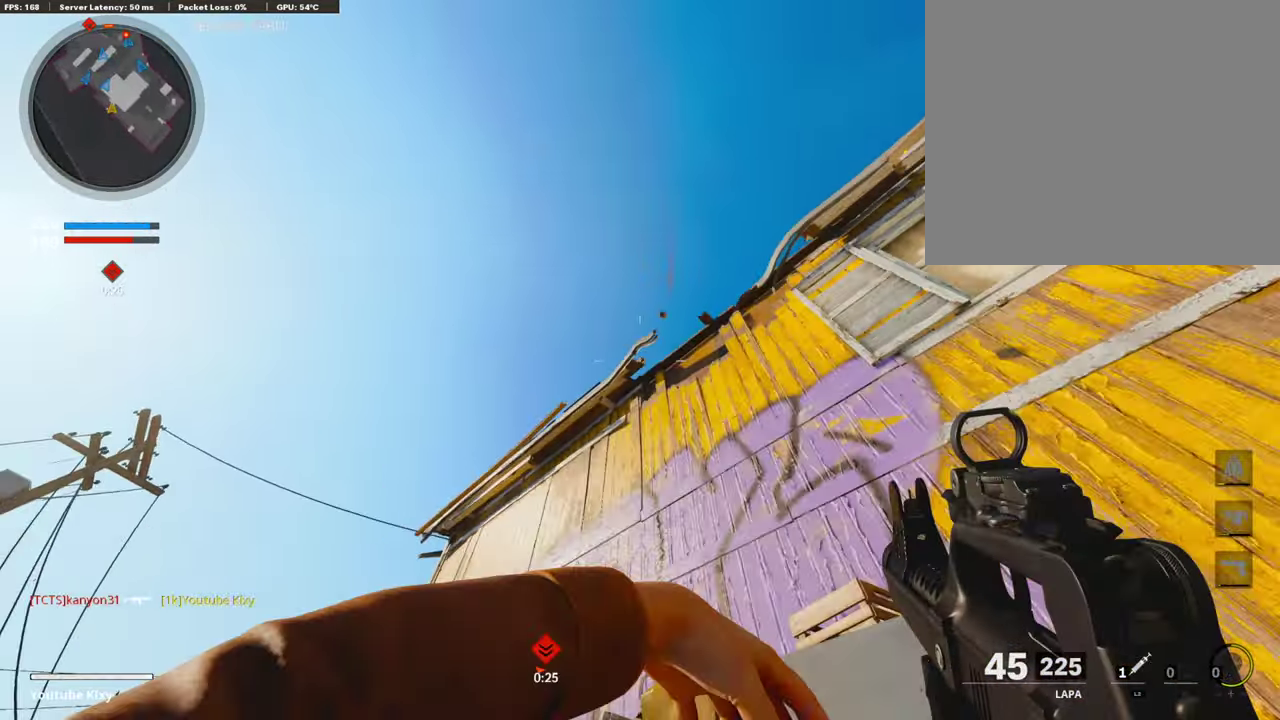
{"dt_ms": 588, "buttons": ["L3"], "left_stick": "up", "right_stick": "down"}
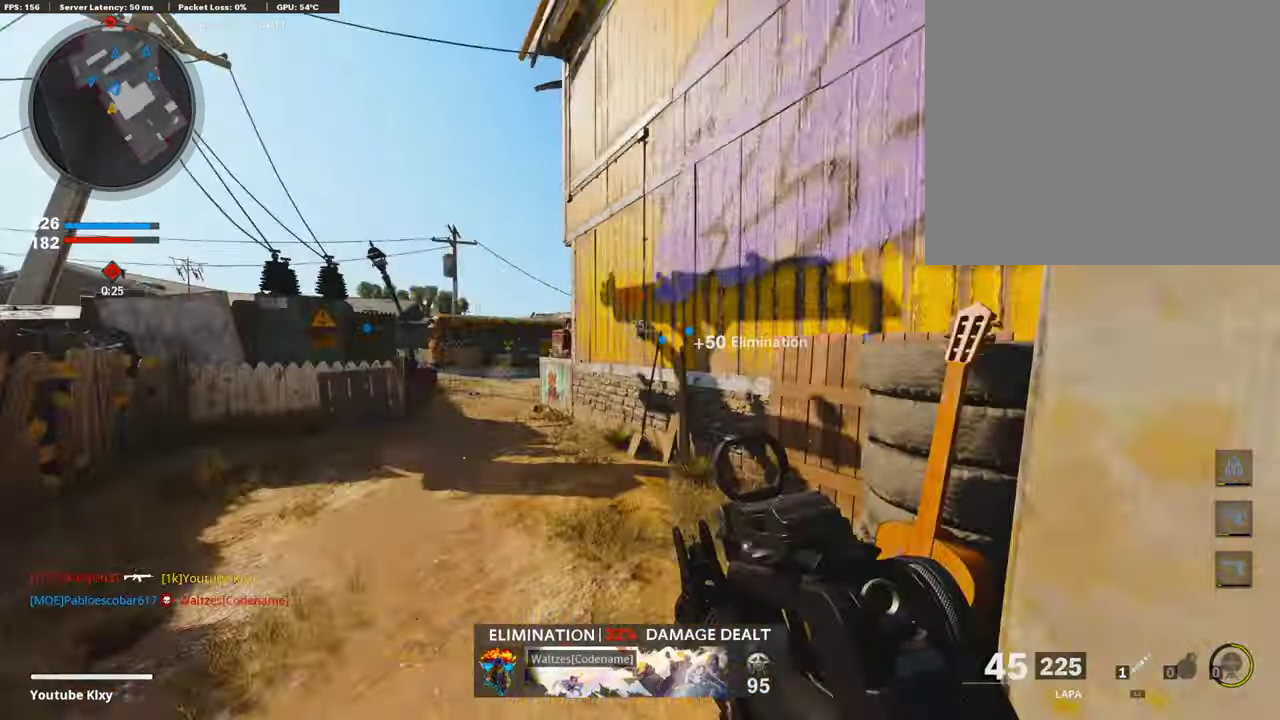
{"dt_ms": 403, "buttons": [], "left_stick": "up-left", "right_stick": "center"}
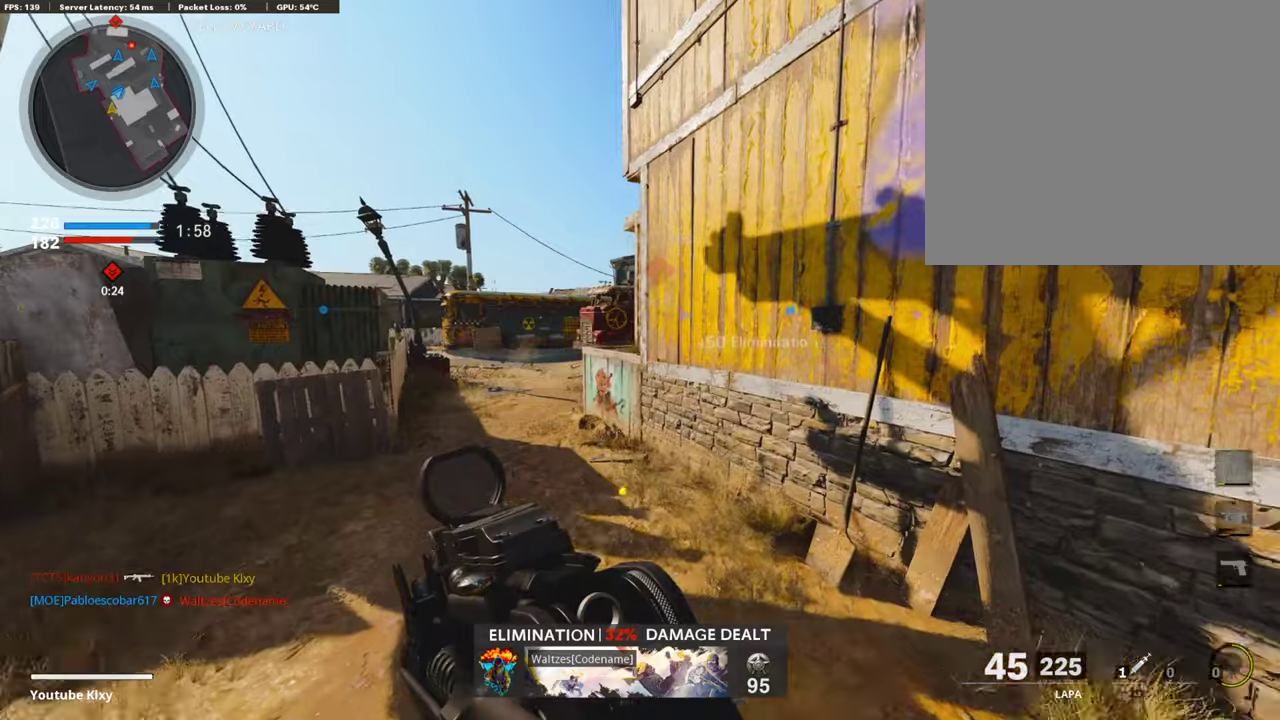
{"dt_ms": 503, "buttons": ["R3"], "left_stick": "up-left", "right_stick": "center"}
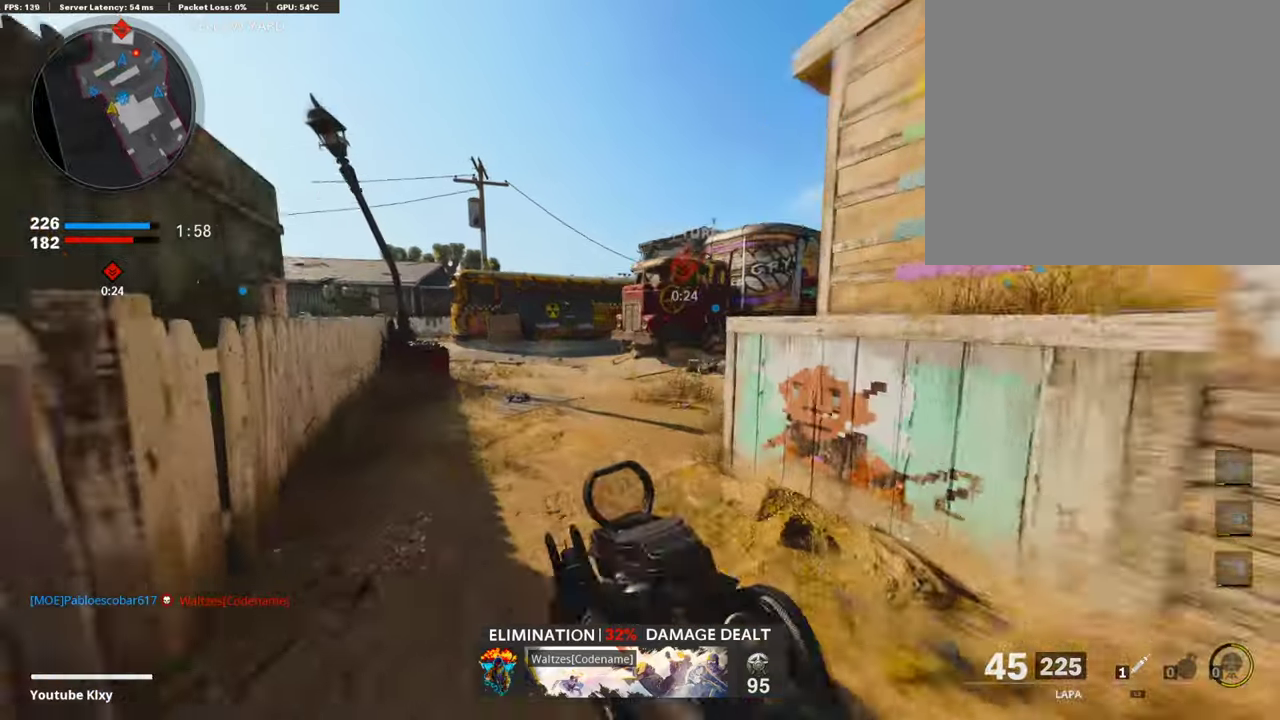
{"dt_ms": 504, "buttons": [], "left_stick": "down-left", "right_stick": "center"}
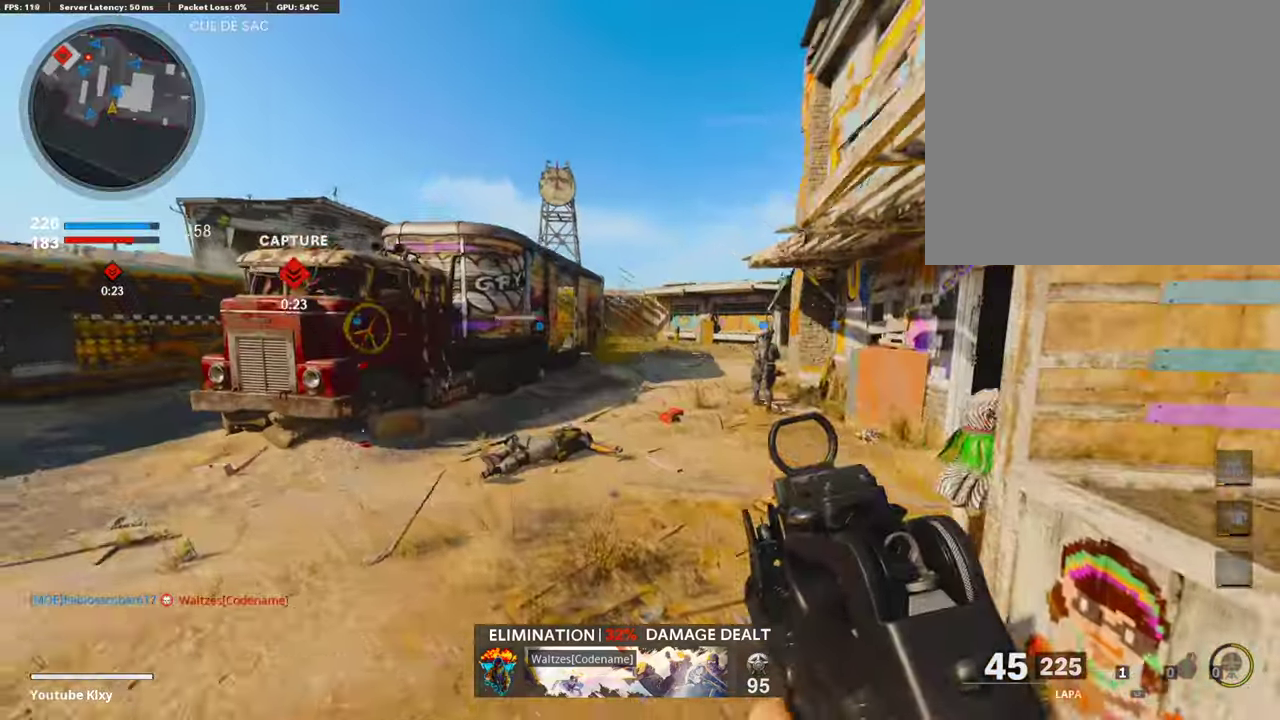
{"dt_ms": 386, "buttons": [], "left_stick": "left", "right_stick": "left", "events": [[302, "left_stick", "left"], [353, "right_stick", "left"]]}
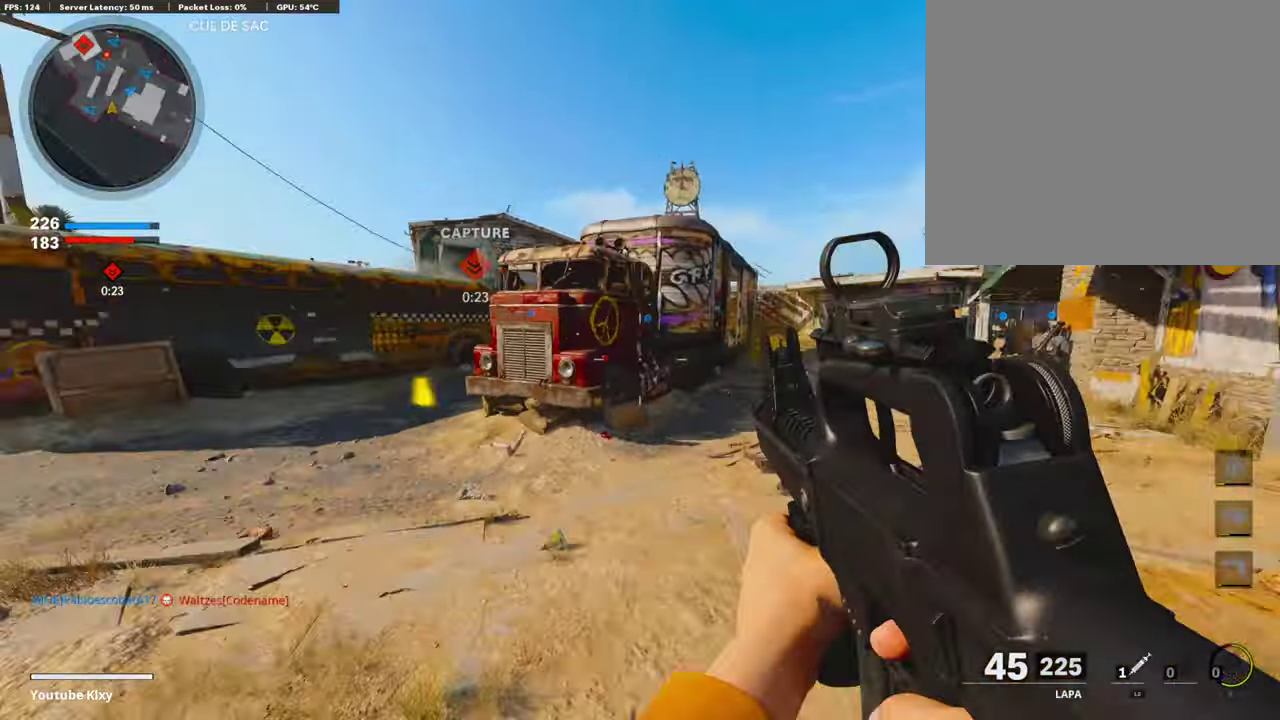
{"dt_ms": 605, "buttons": [], "left_stick": "up-left", "right_stick": "center", "events": [[68, "left_stick", "up"], [118, "right_stick", "center"], [319, "right_stick", "left"], [370, "right_stick", "center"], [437, "left_stick", "up-left"]]}
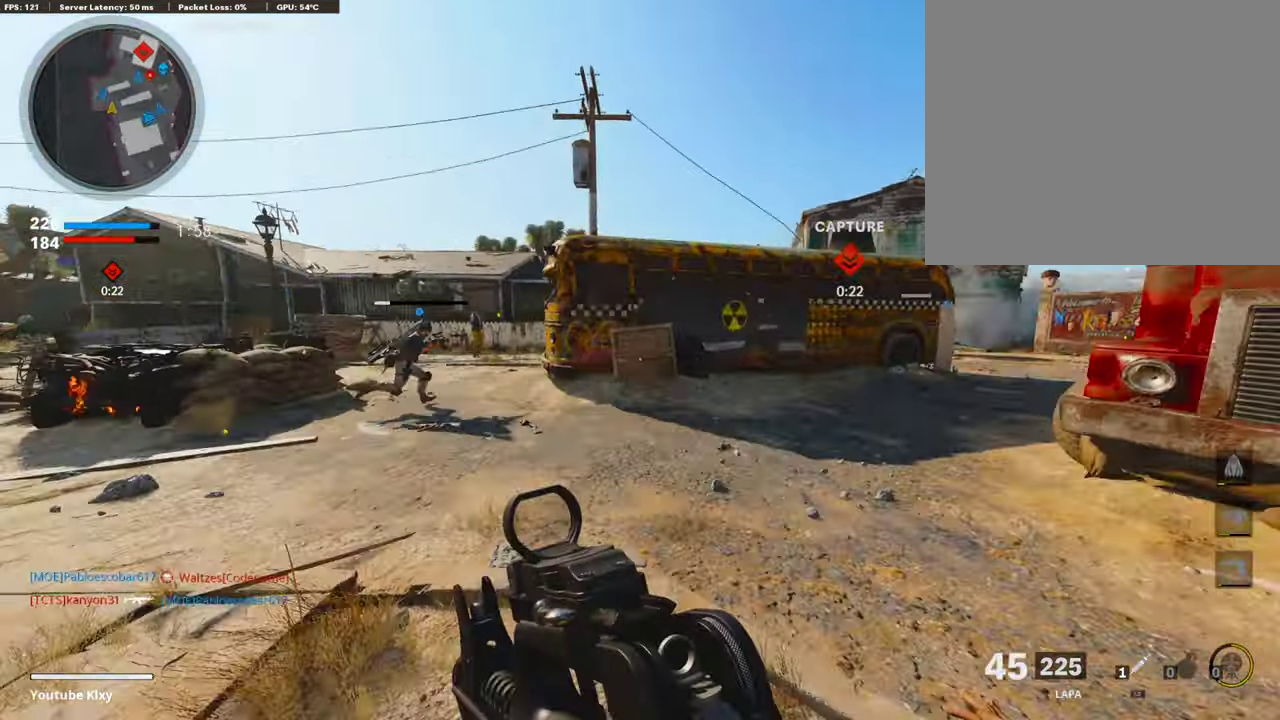
{"dt_ms": 302, "buttons": [], "left_stick": "up-left", "right_stick": "center", "events": []}
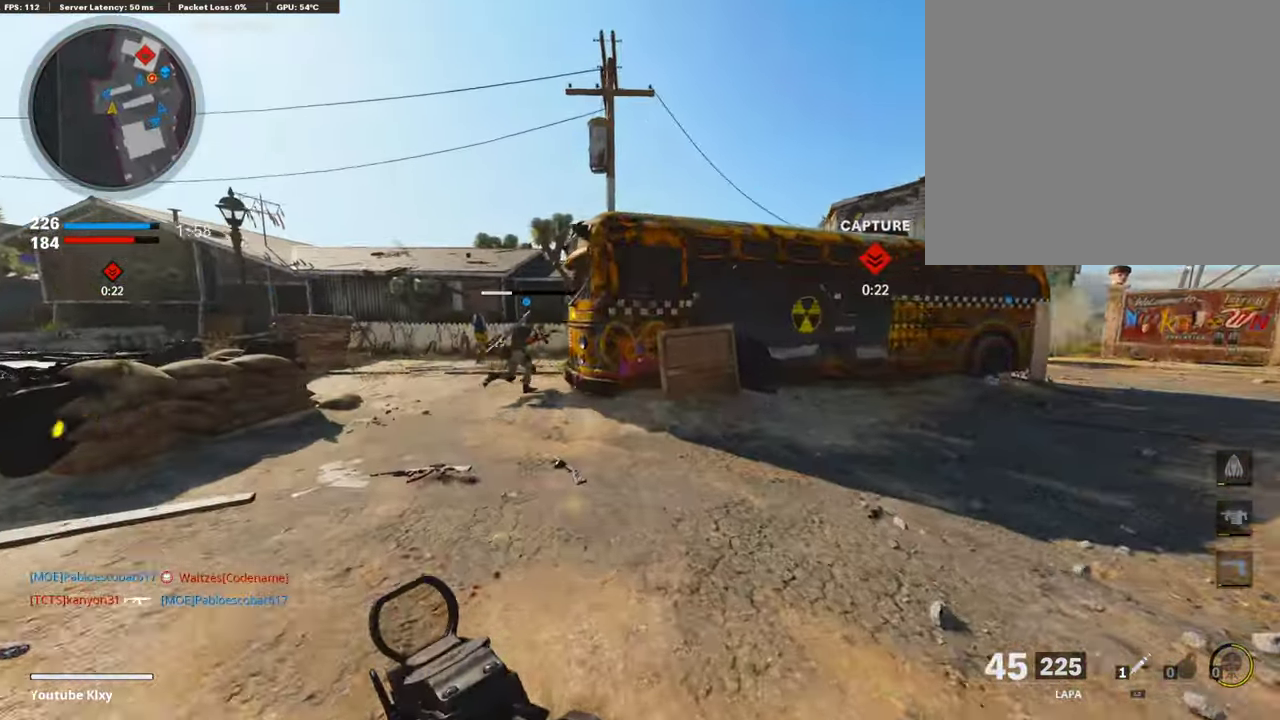
{"dt_ms": 705, "buttons": ["CROSS"], "left_stick": "up-left", "right_stick": "right", "events": [[571, "right_stick", "right"], [672, "CROSS", "down"]]}
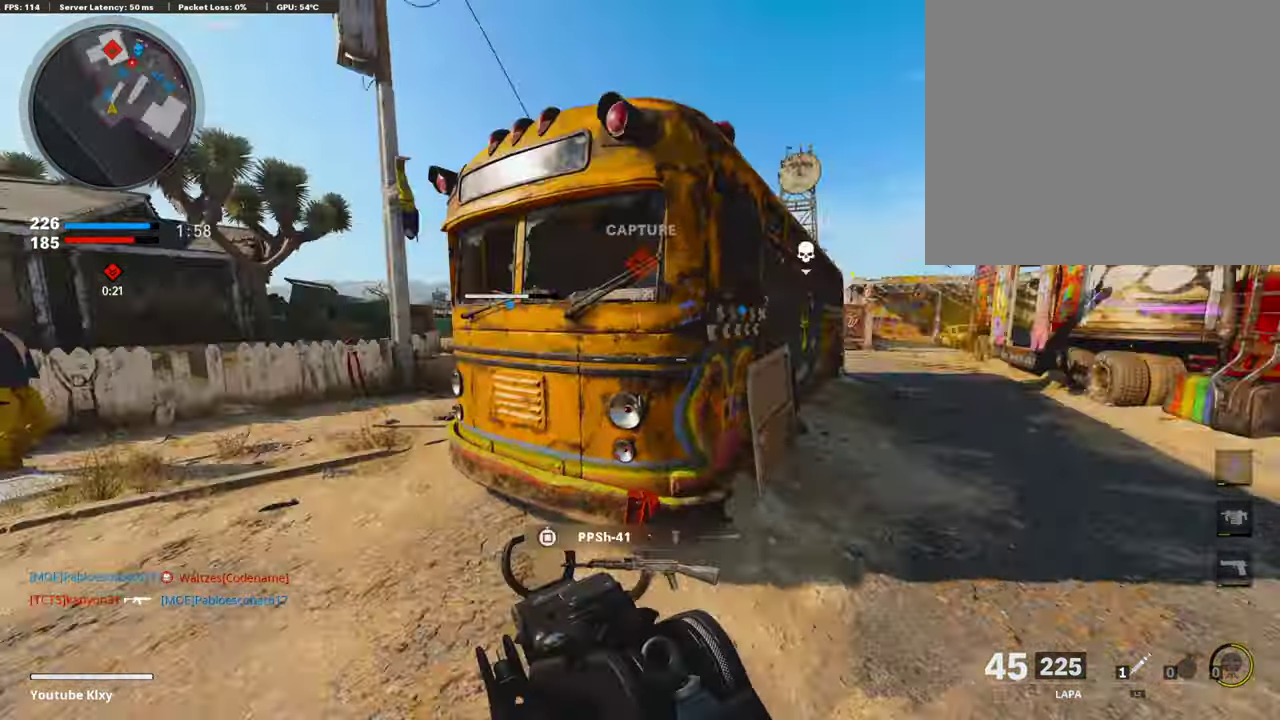
{"dt_ms": 302, "buttons": [], "left_stick": "left", "right_stick": "center", "events": [[67, "CROSS", "up"], [67, "right_stick", "center"], [269, "left_stick", "left"]]}
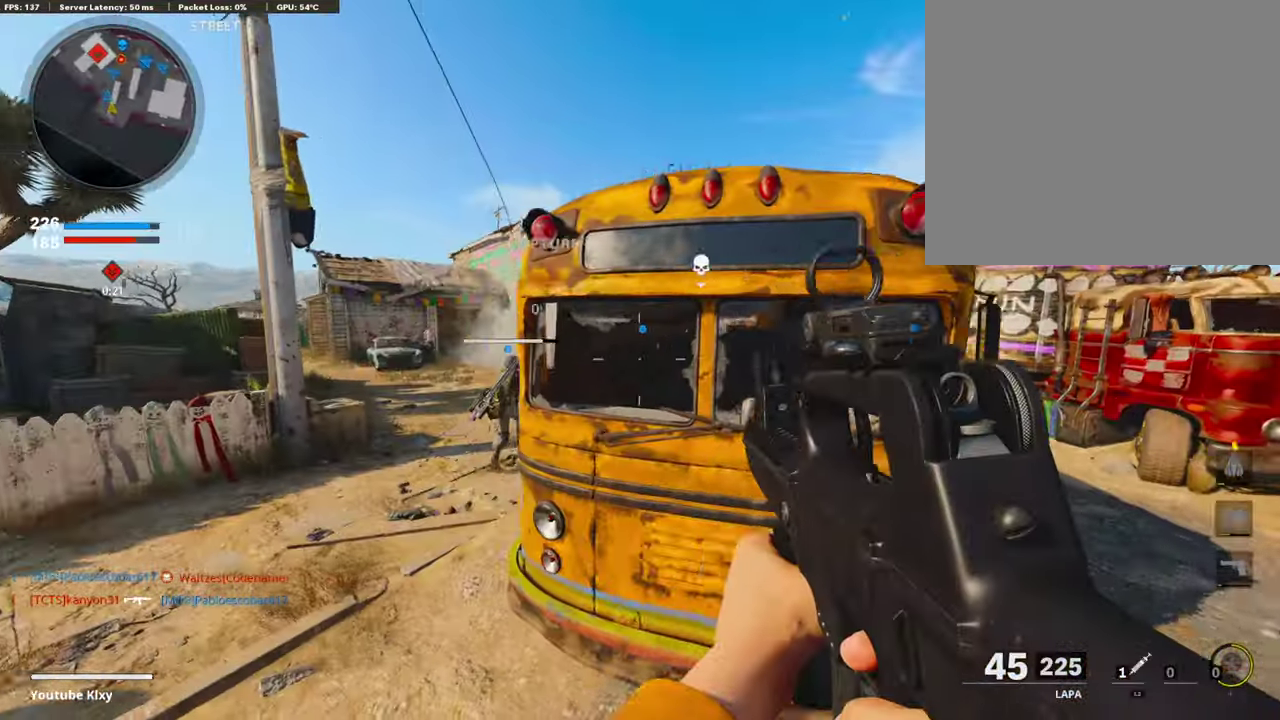
{"dt_ms": 890, "buttons": ["TRIANGLE", "L3"], "left_stick": "up", "right_stick": "center"}
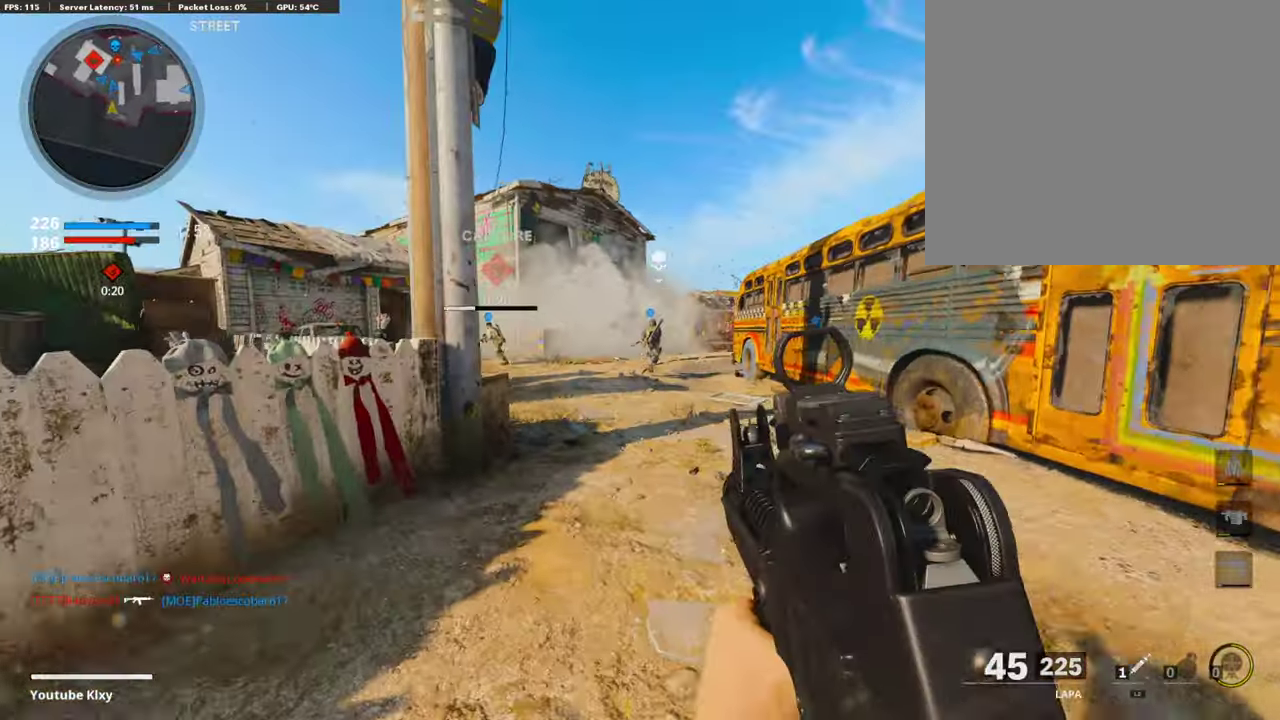
{"dt_ms": 302, "buttons": [], "left_stick": "up", "right_stick": "center"}
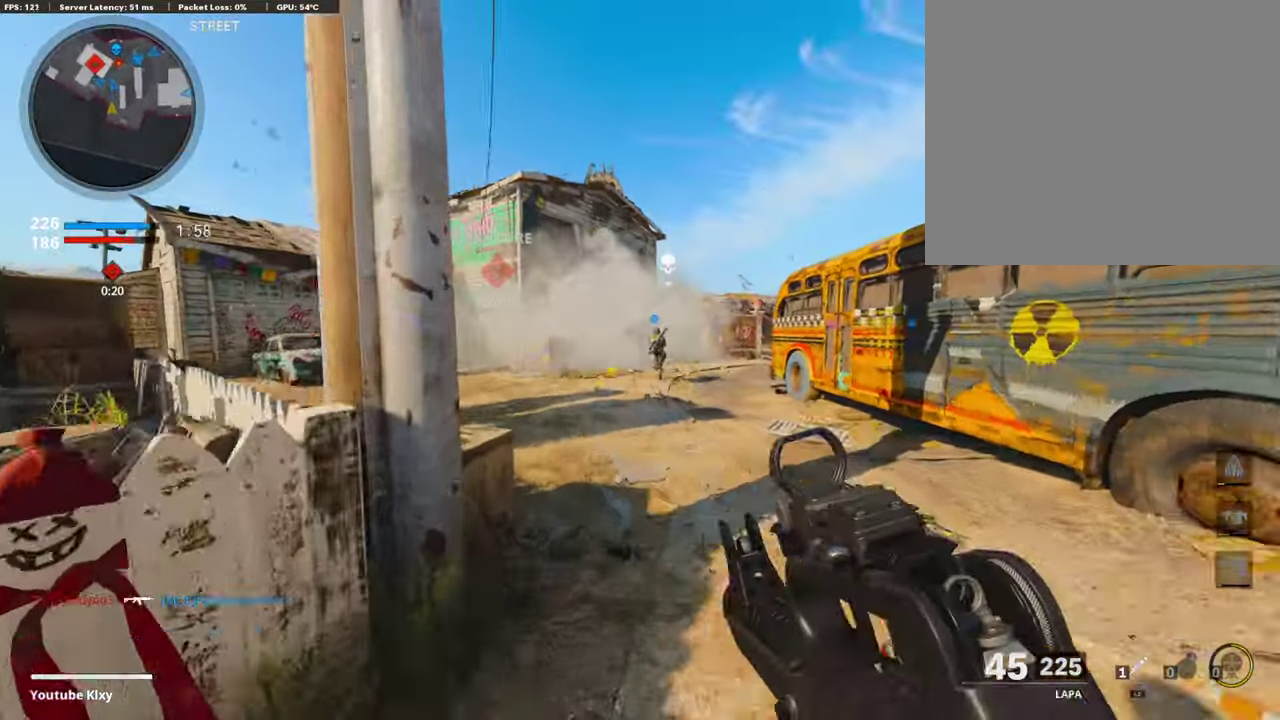
{"dt_ms": 605, "buttons": [], "left_stick": "up-left", "right_stick": "center", "events": [[68, "right_stick", "left"], [219, "right_stick", "center"], [336, "left_stick", "up-left"]]}
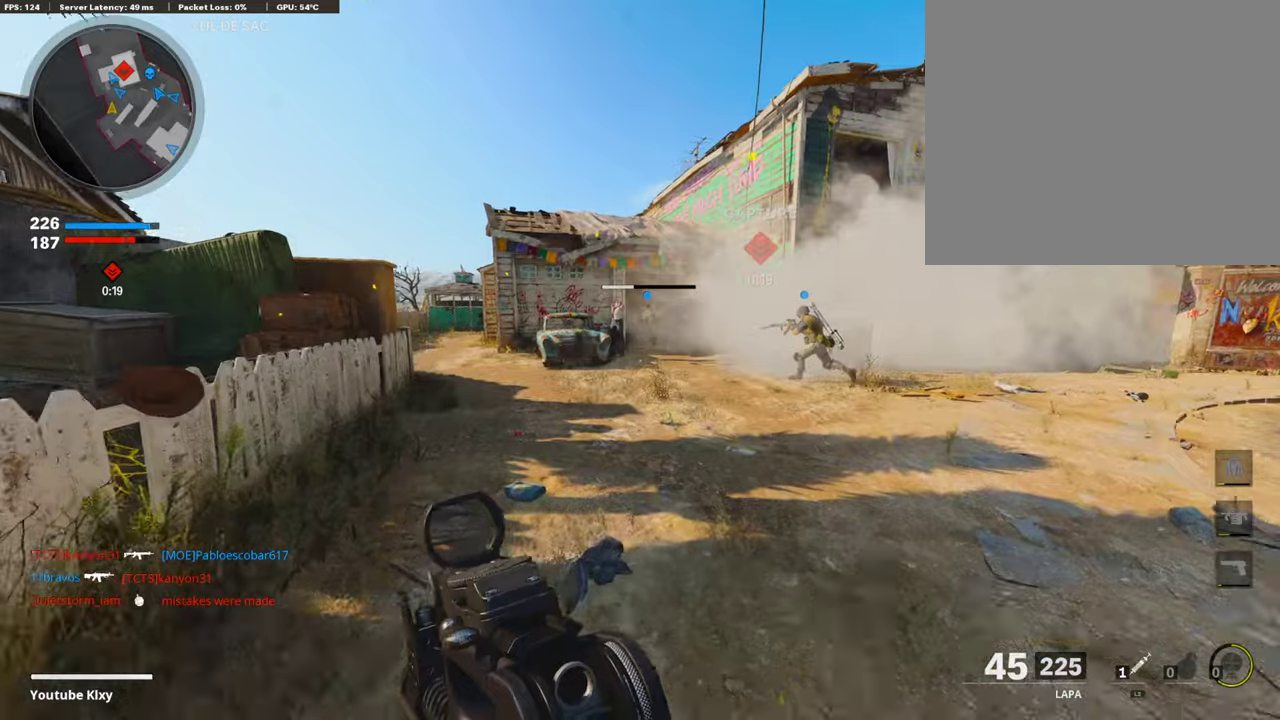
{"dt_ms": 403, "buttons": [], "left_stick": "up-left", "right_stick": "center", "events": []}
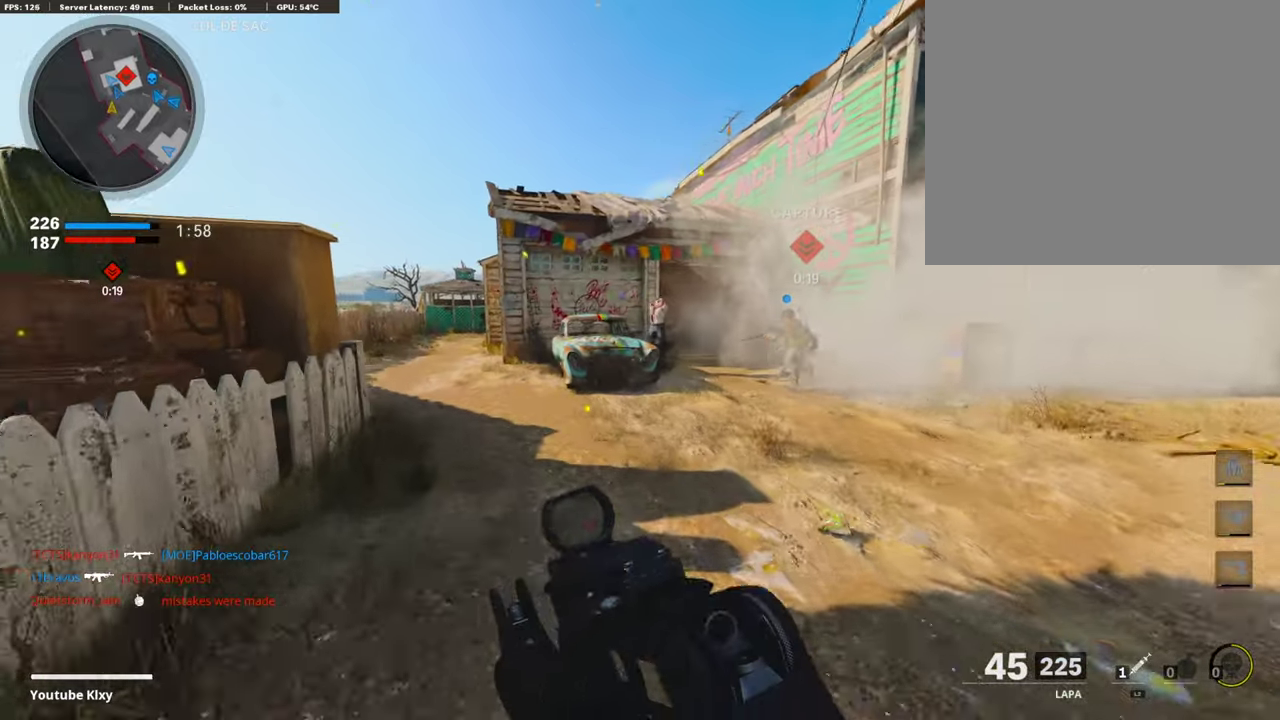
{"dt_ms": 487, "buttons": [], "left_stick": "up", "right_stick": "center", "events": [[252, "right_stick", "right"], [302, "left_stick", "up"], [470, "right_stick", "center"]]}
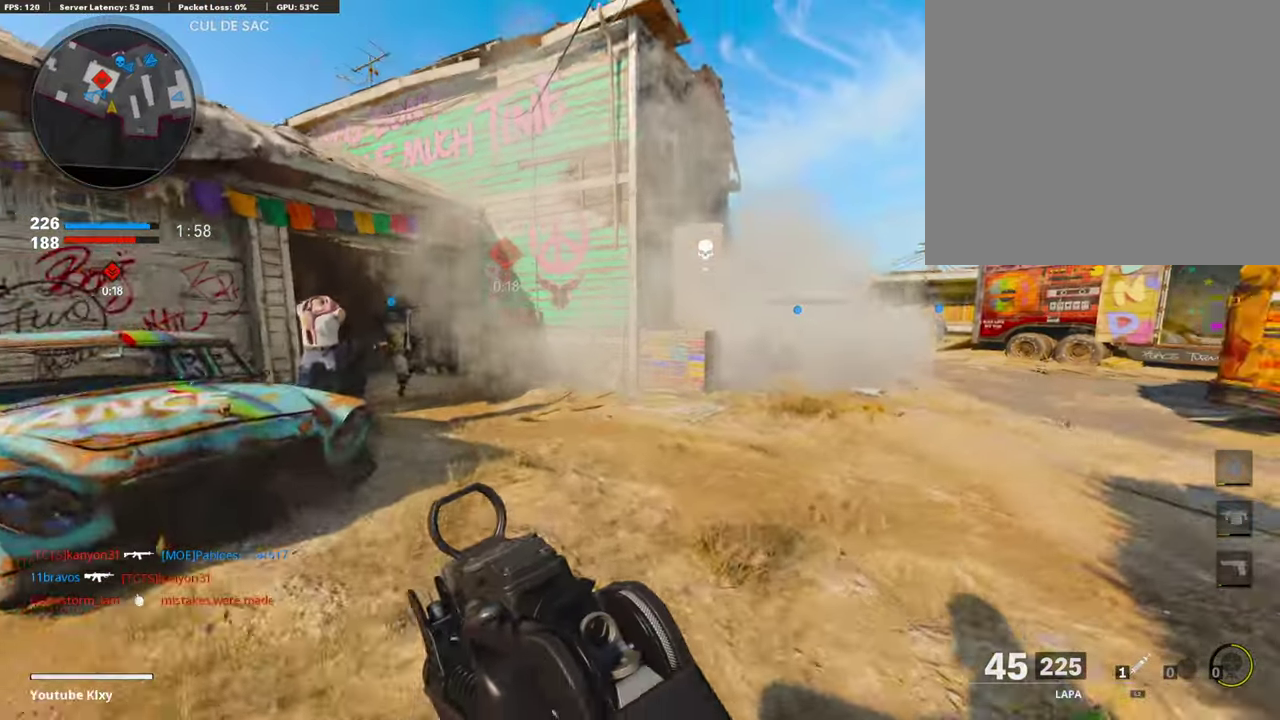
{"dt_ms": 503, "buttons": [], "left_stick": "up", "right_stick": "center", "events": []}
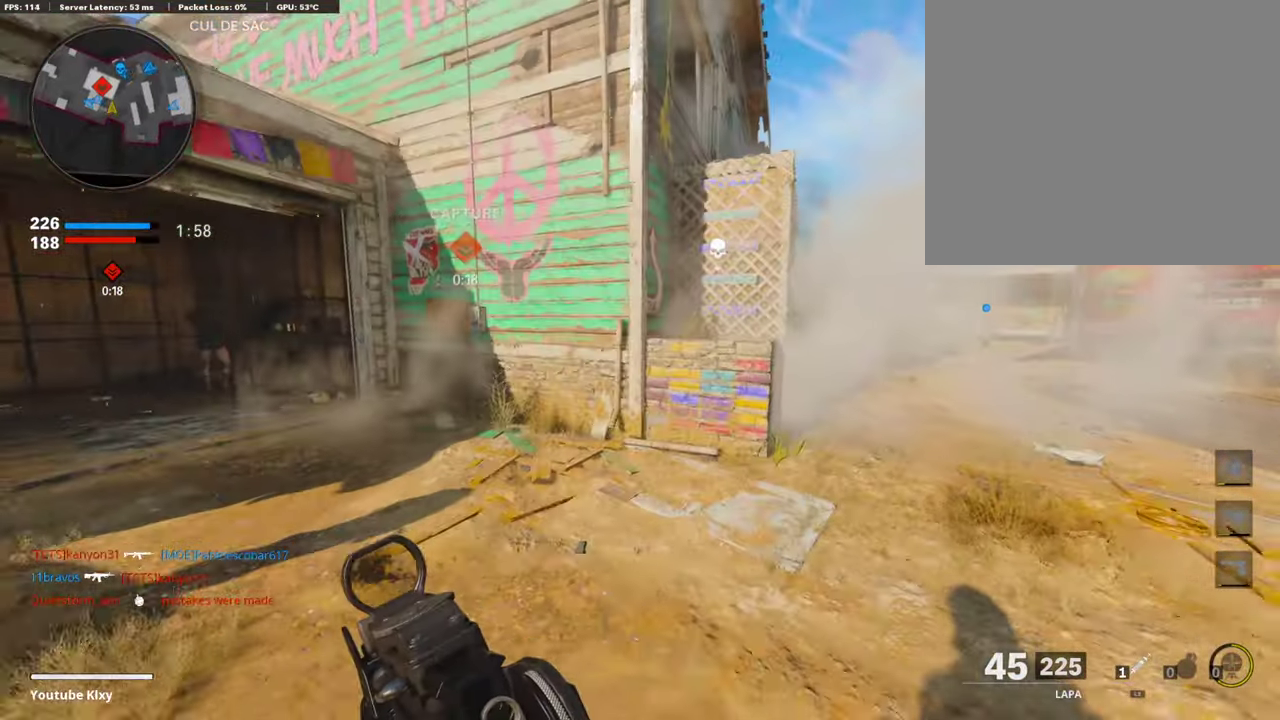
{"dt_ms": 504, "buttons": ["CROSS"], "left_stick": "up", "right_stick": "center", "events": [[84, "CROSS", "down"], [235, "CROSS", "up"], [403, "CROSS", "down"]]}
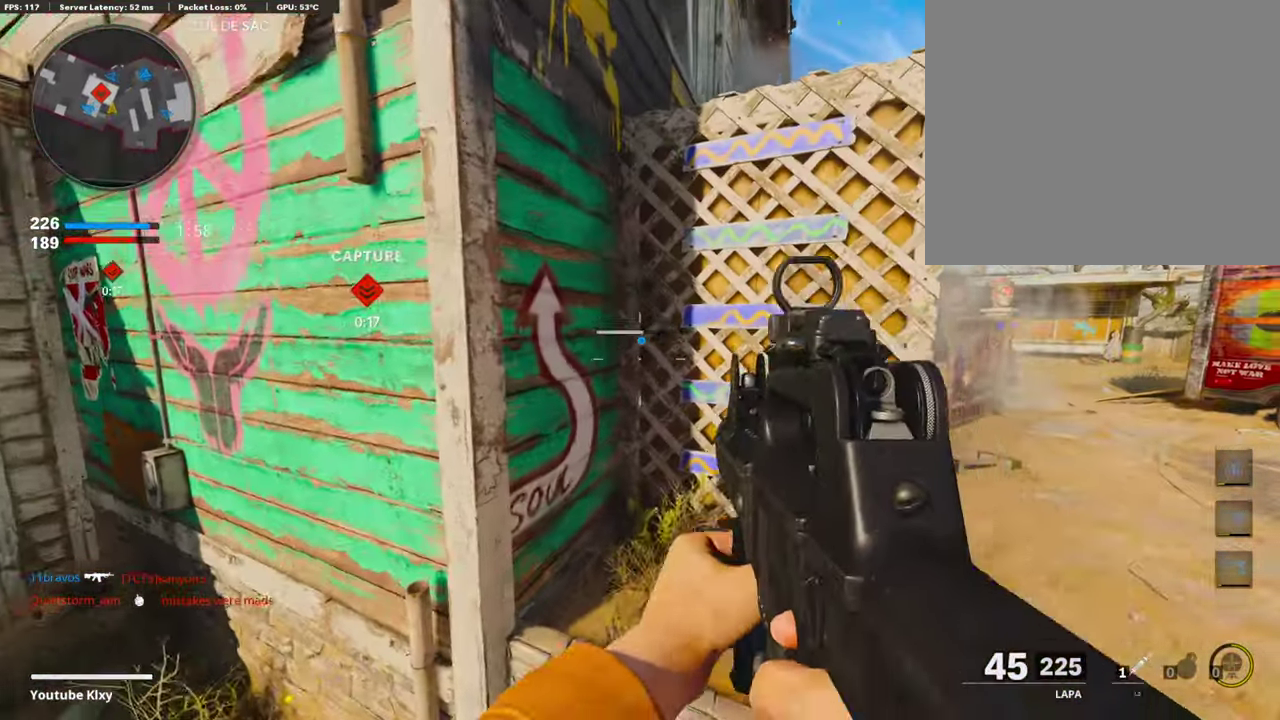
{"dt_ms": 504, "buttons": [], "left_stick": "center", "right_stick": "center"}